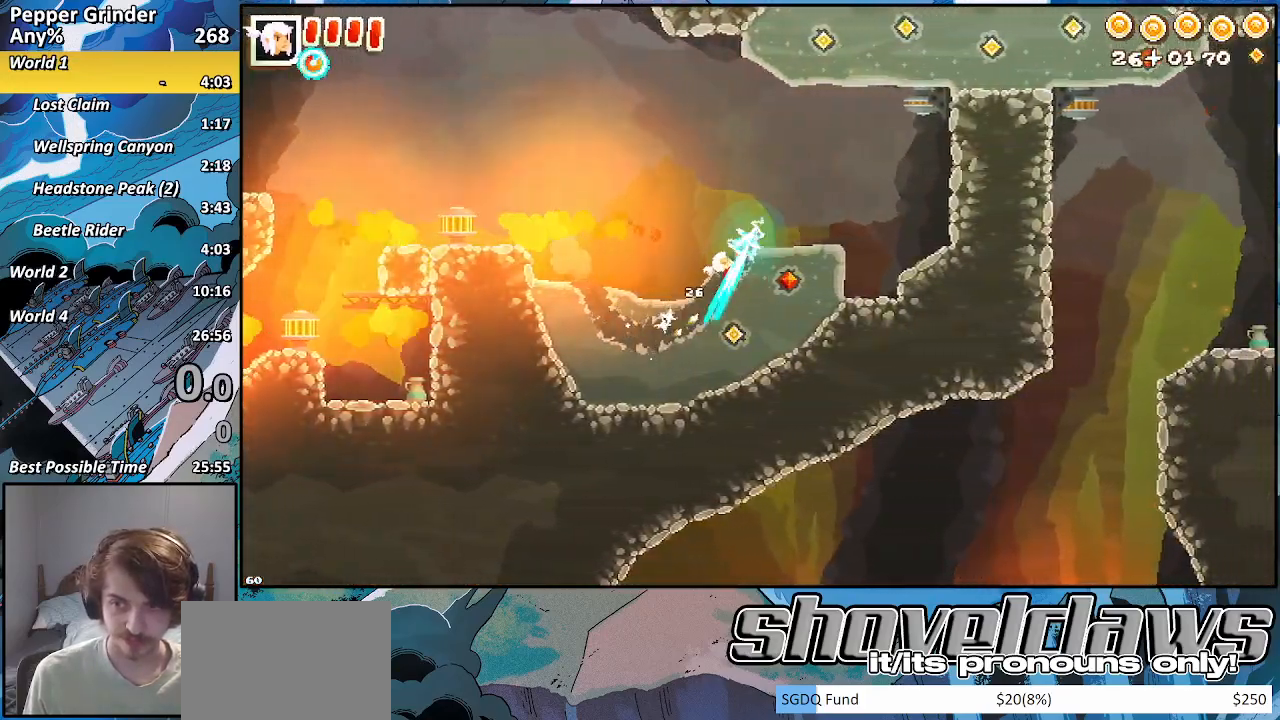
Gameplay with a controller (PlayStation layout); each line is a JSON object with the inputs held at the frame after it. "events" lists button and stick changes between this image and that frame as [ms after this image, input, new state], when the widget could be followed in between.
{"buttons": ["R2"], "left_stick": "right", "right_stick": "center", "events": [[17, "left_stick", "up"], [400, "left_stick", "right"], [467, "CROSS", "up"]]}
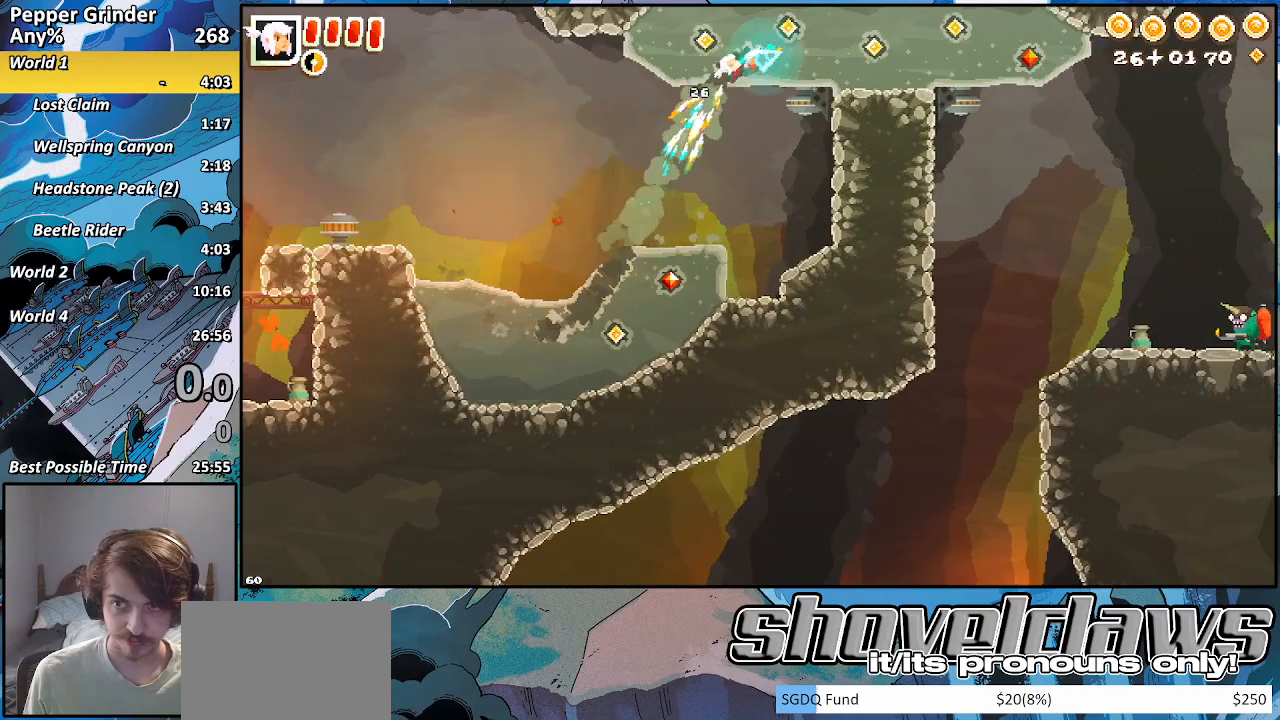
{"buttons": ["R2"], "left_stick": "right", "right_stick": "center", "events": [[17, "CROSS", "down"], [150, "CROSS", "up"]]}
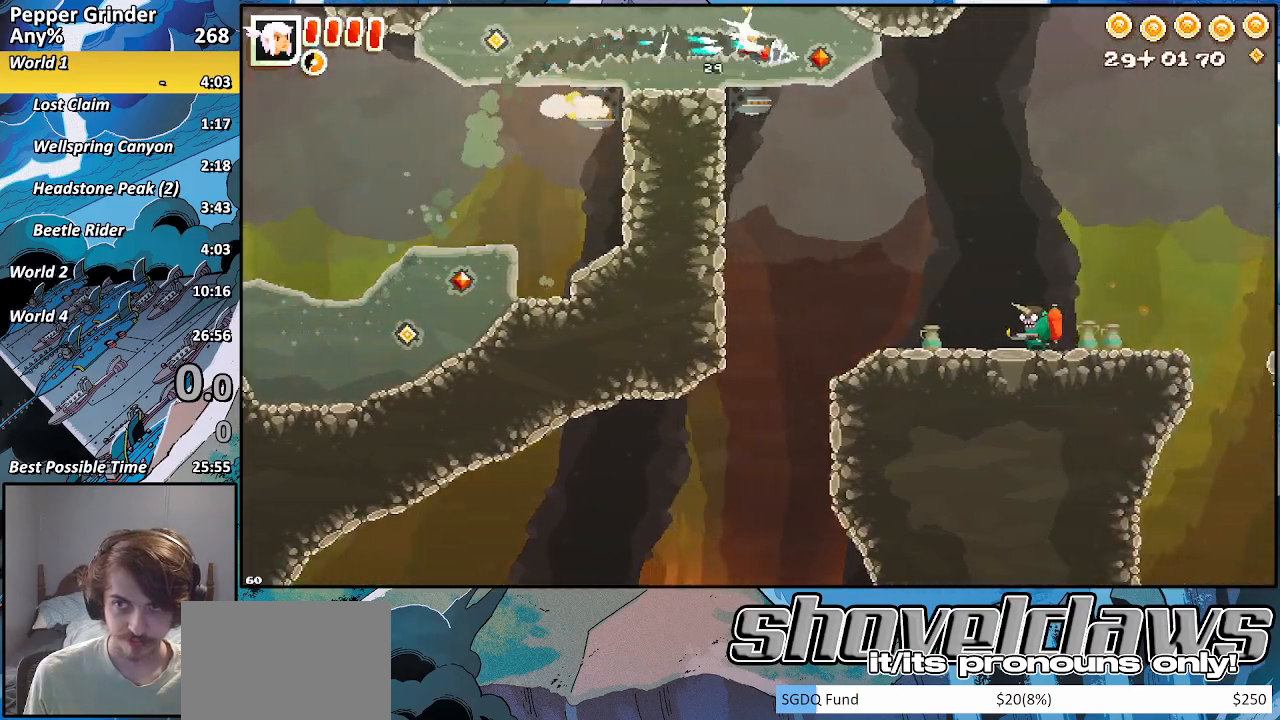
{"buttons": ["CROSS", "R2"], "left_stick": "up-right", "right_stick": "center", "events": [[200, "CROSS", "down"], [417, "left_stick", "up-right"]]}
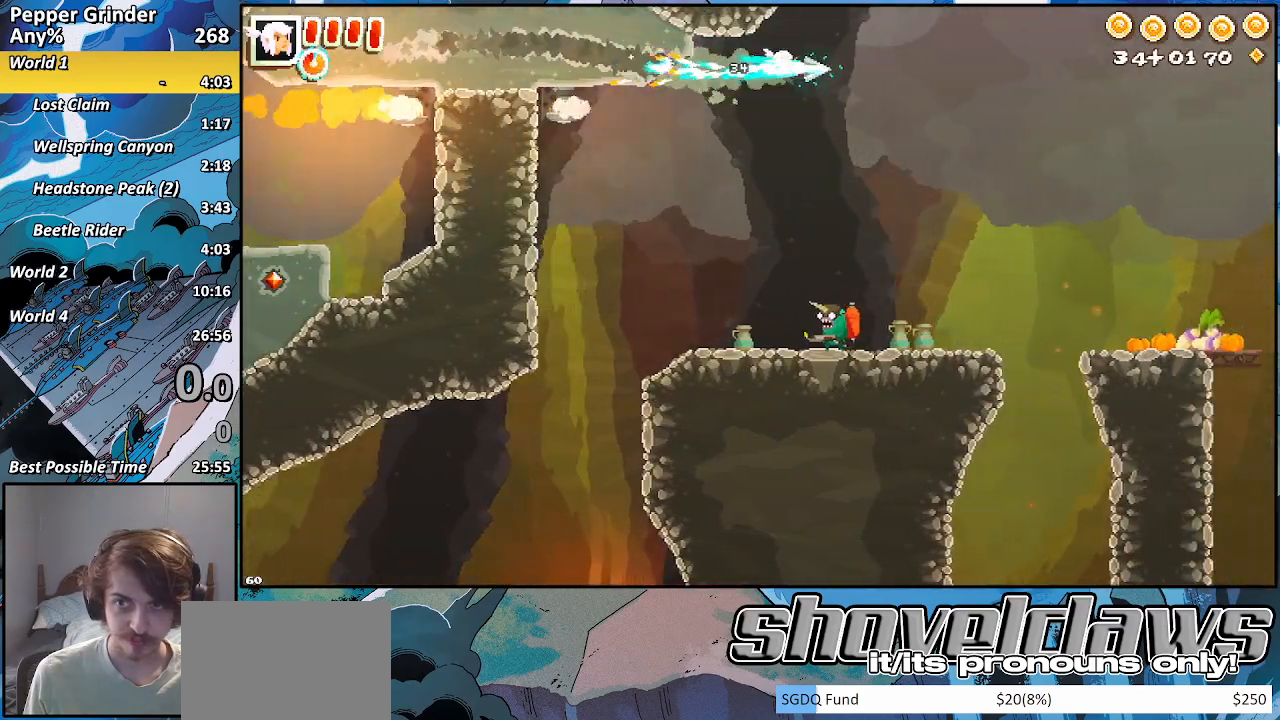
{"buttons": ["R2"], "left_stick": "right", "right_stick": "center", "events": [[317, "CROSS", "up"], [450, "left_stick", "right"]]}
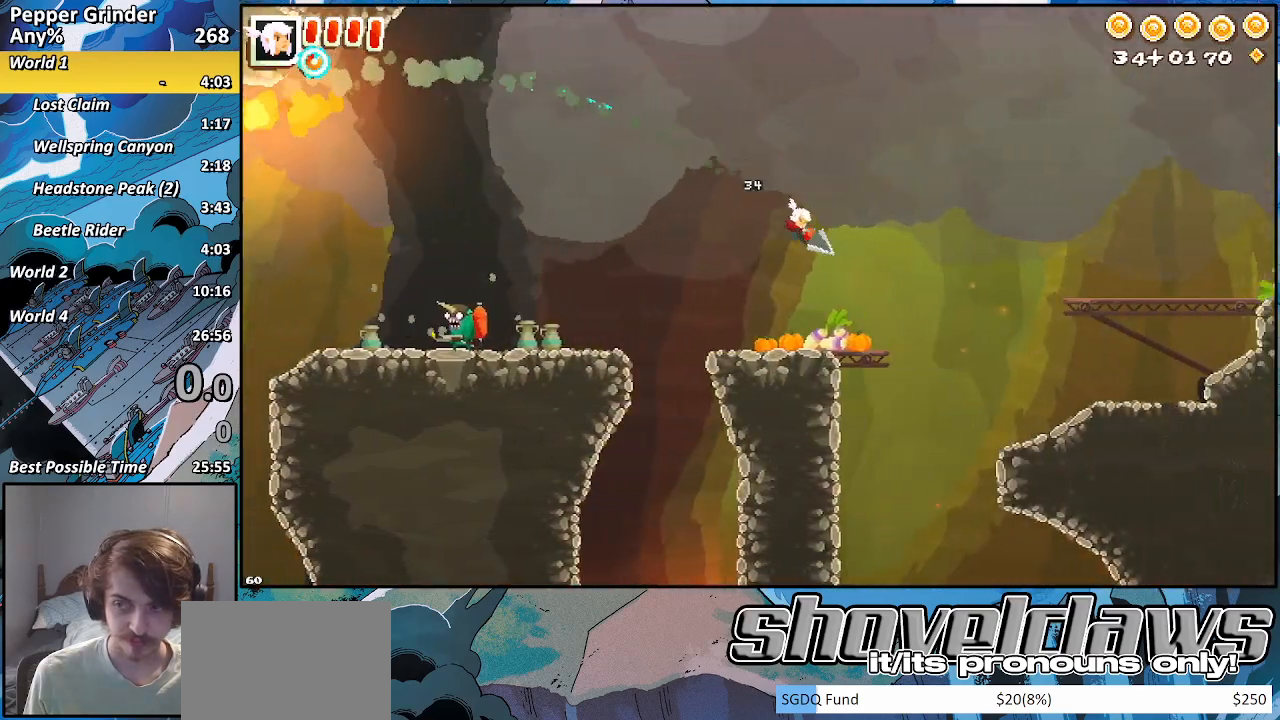
{"buttons": [], "left_stick": "right", "right_stick": "center", "events": [[117, "R2", "up"], [333, "CROSS", "down"], [417, "CROSS", "up"]]}
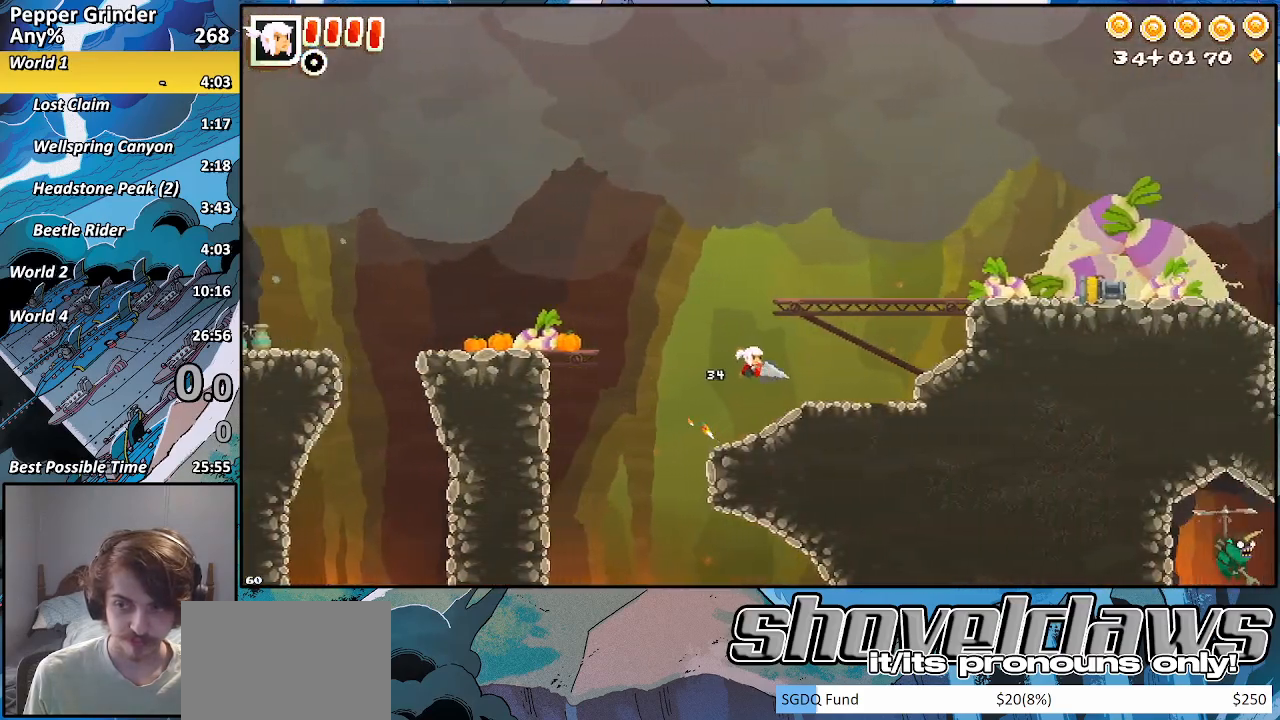
{"buttons": ["R2"], "left_stick": "right", "right_stick": "center", "events": [[200, "left_stick", "down-right"], [233, "R2", "down"], [483, "left_stick", "right"]]}
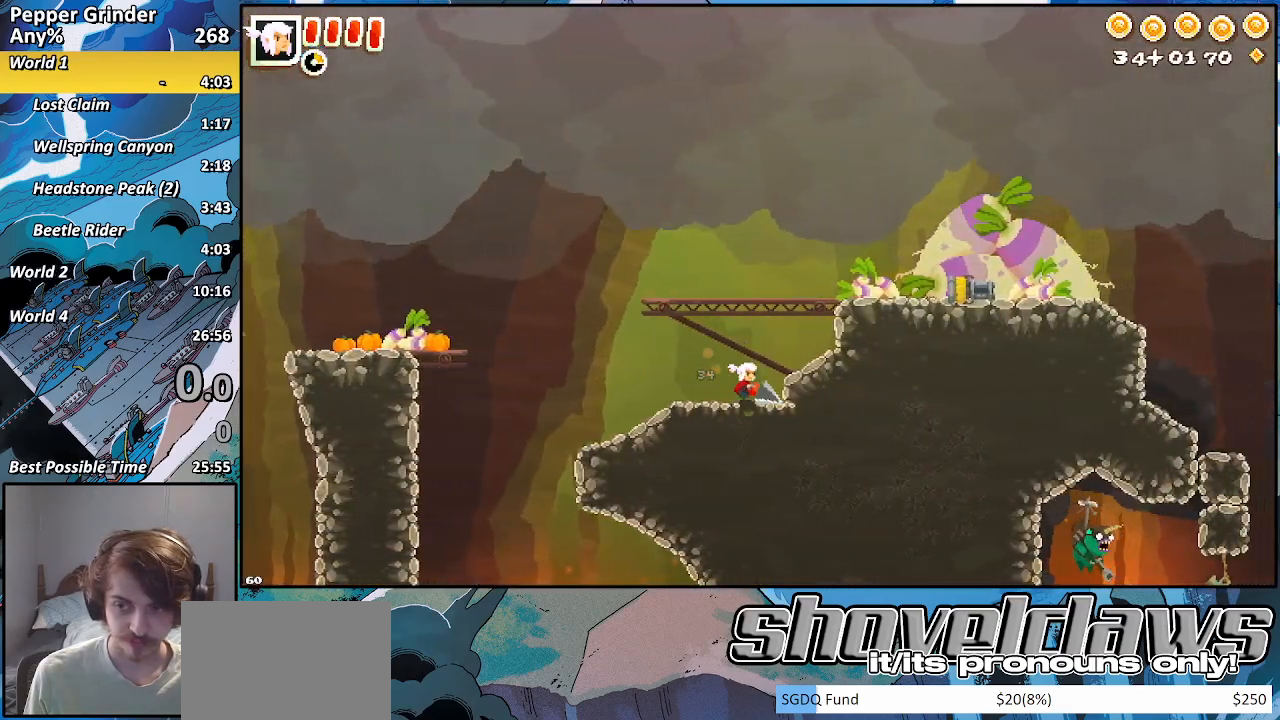
{"buttons": ["R2"], "left_stick": "right", "right_stick": "center", "events": []}
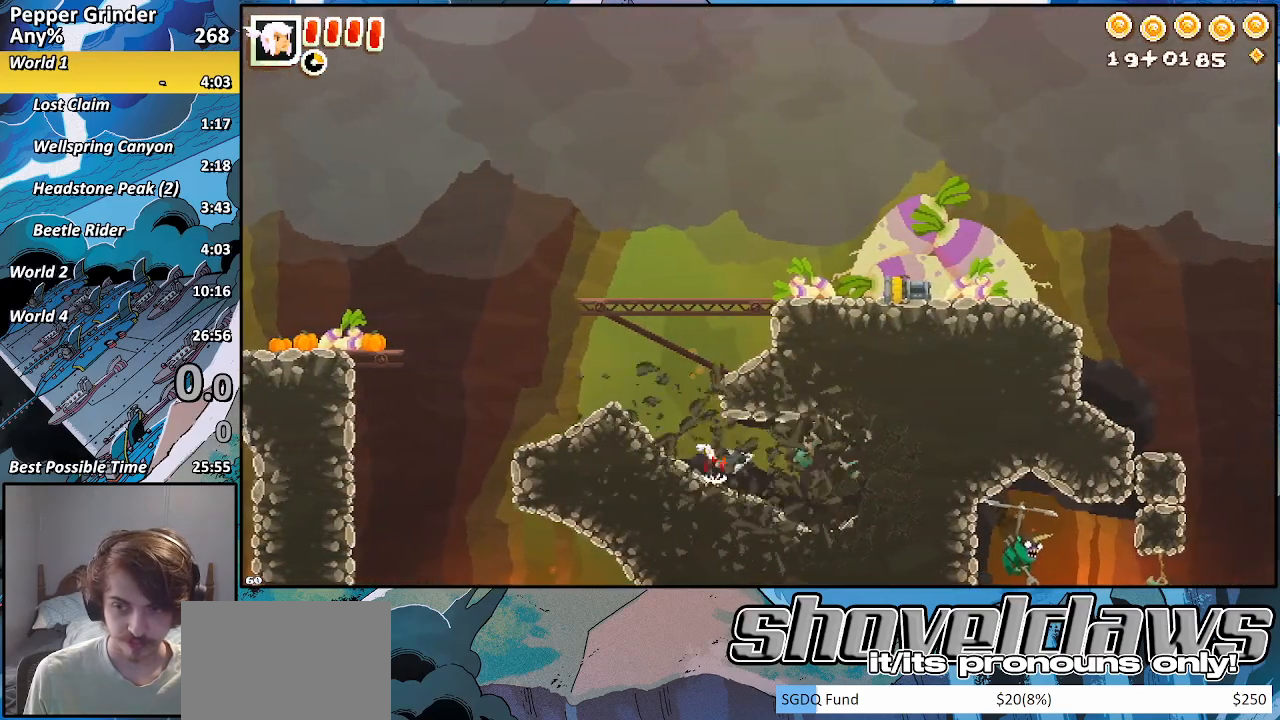
{"buttons": [], "left_stick": "left", "right_stick": "center", "events": [[233, "left_stick", "left"], [350, "R2", "up"]]}
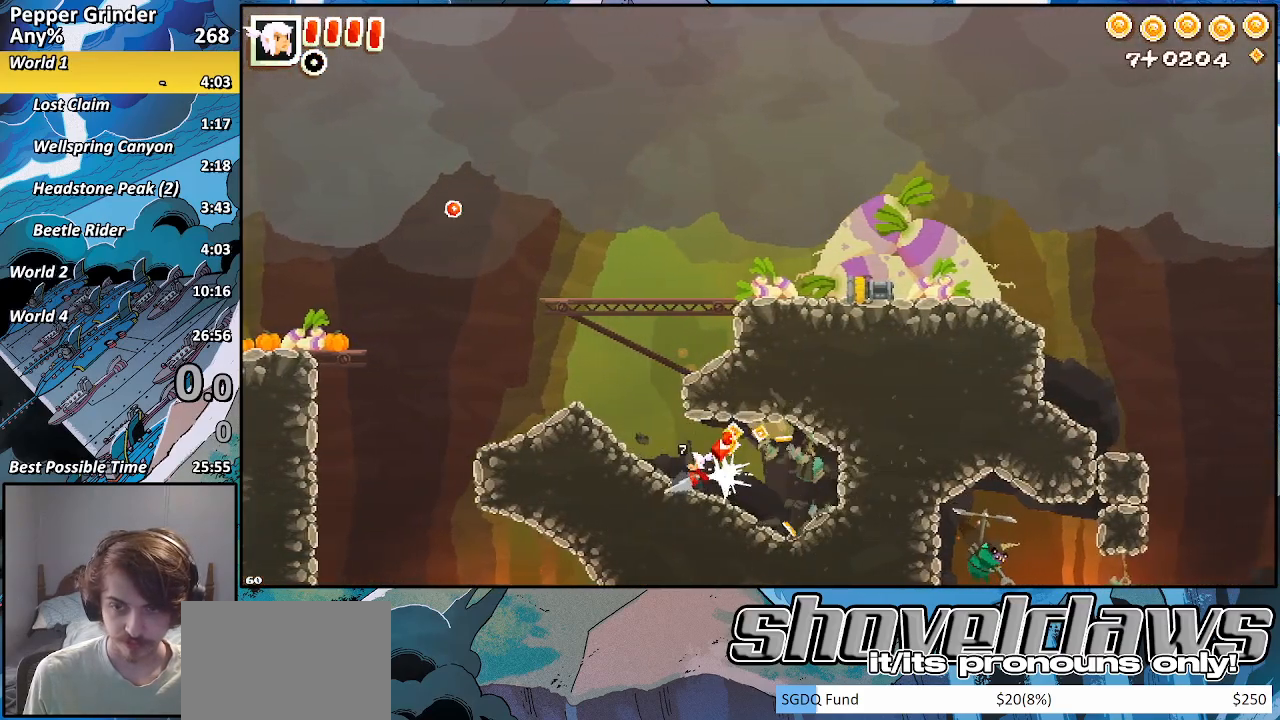
{"buttons": ["CROSS"], "left_stick": "right", "right_stick": "center", "events": [[200, "left_stick", "up-right"], [233, "CROSS", "down"], [367, "left_stick", "right"]]}
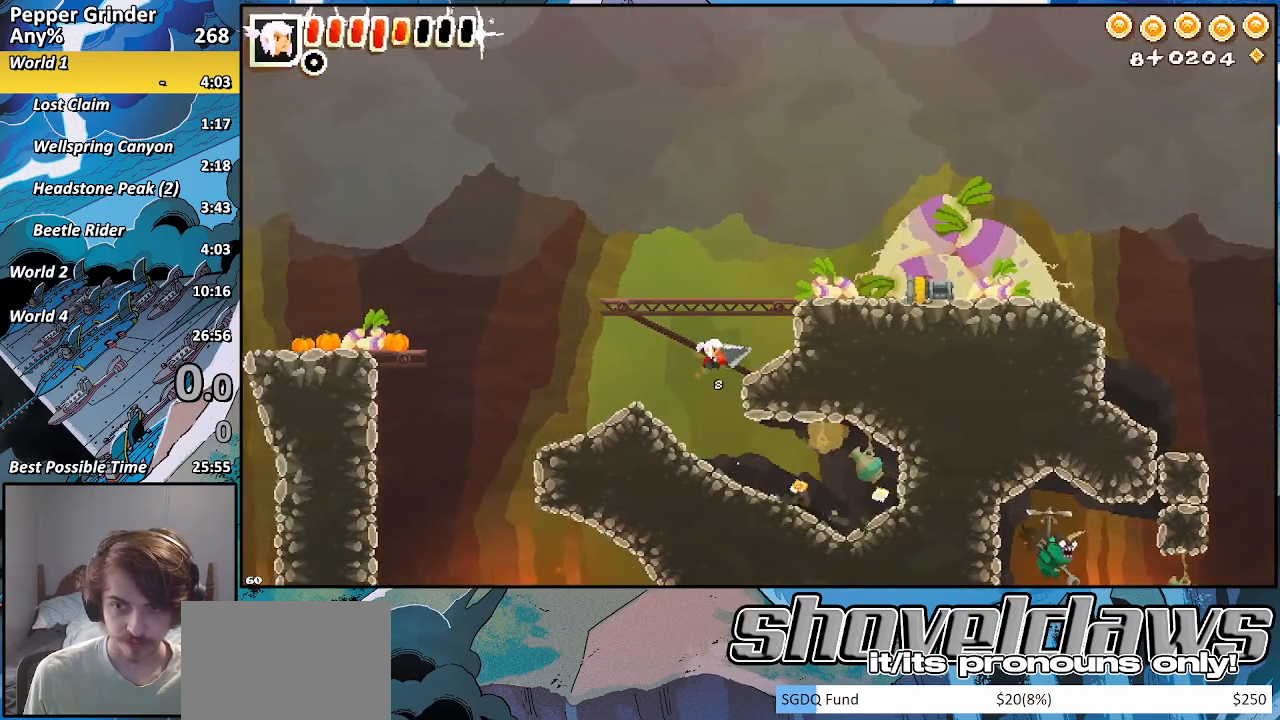
{"buttons": ["CROSS"], "left_stick": "right", "right_stick": "center", "events": [[133, "CROSS", "up"], [217, "CROSS", "down"]]}
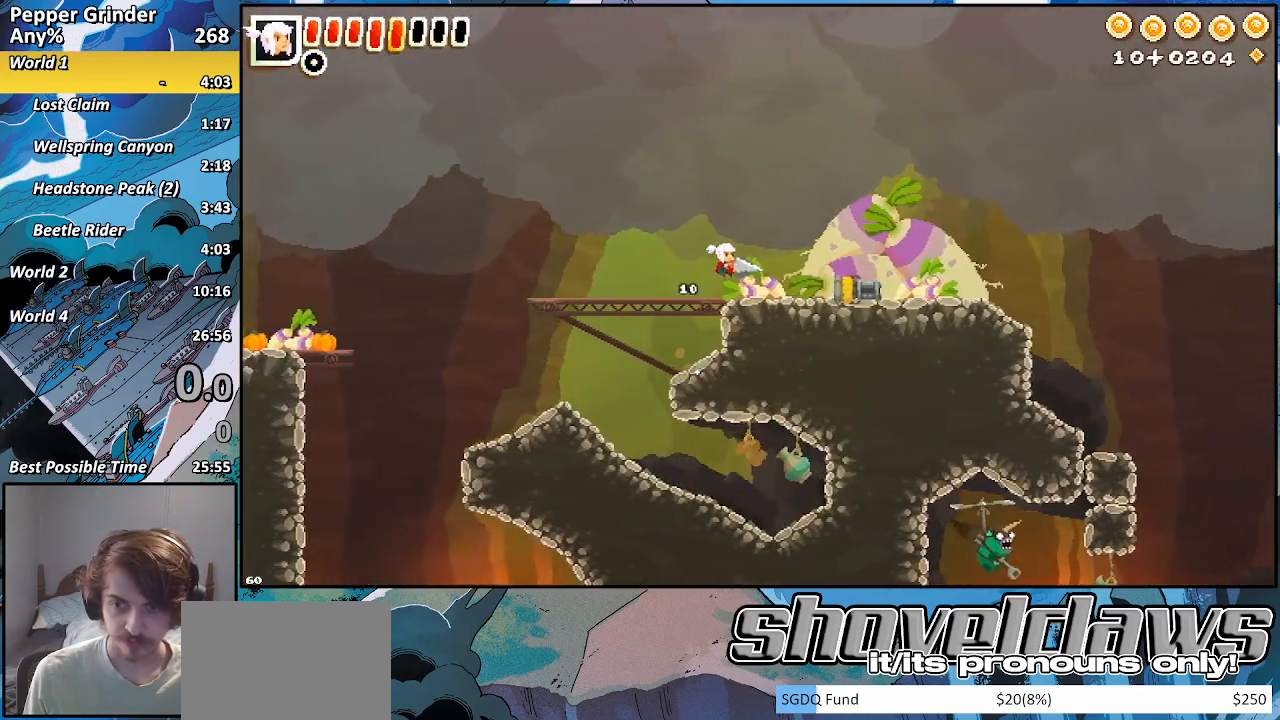
{"buttons": [], "left_stick": "right", "right_stick": "center", "events": [[17, "CROSS", "up"], [317, "R2", "down"], [483, "R2", "up"]]}
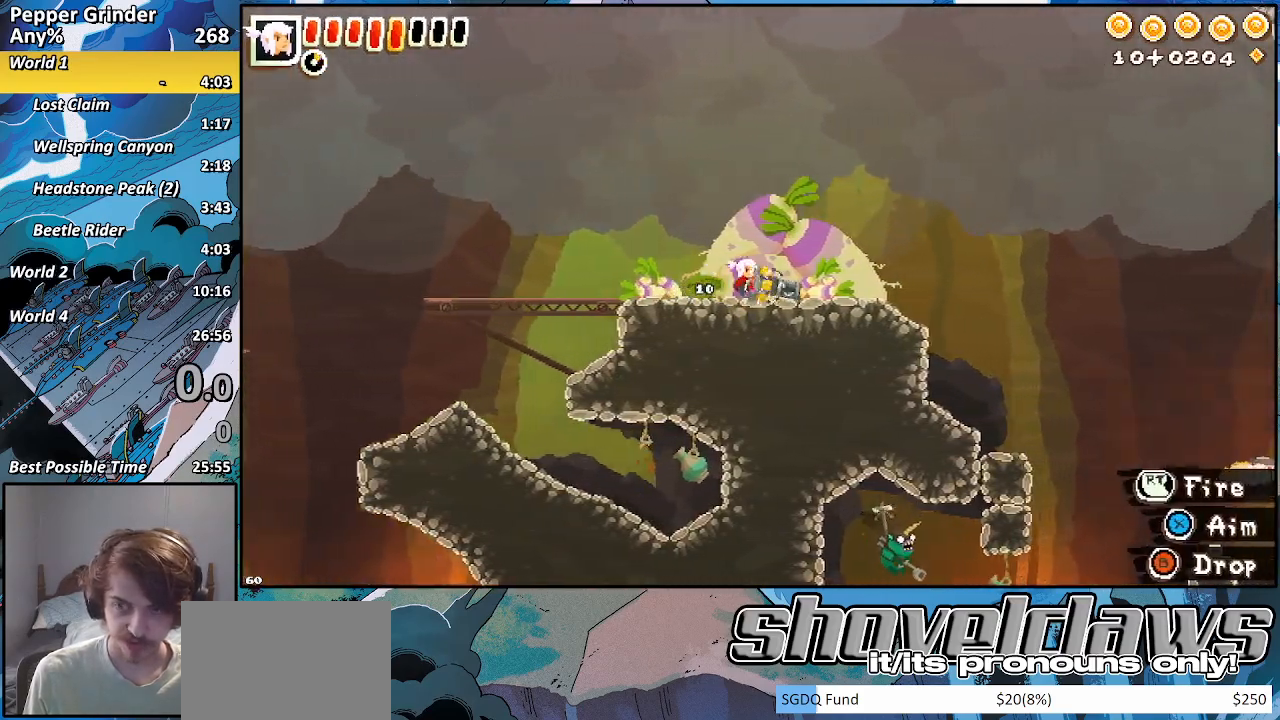
{"buttons": [], "left_stick": "right", "right_stick": "center", "events": []}
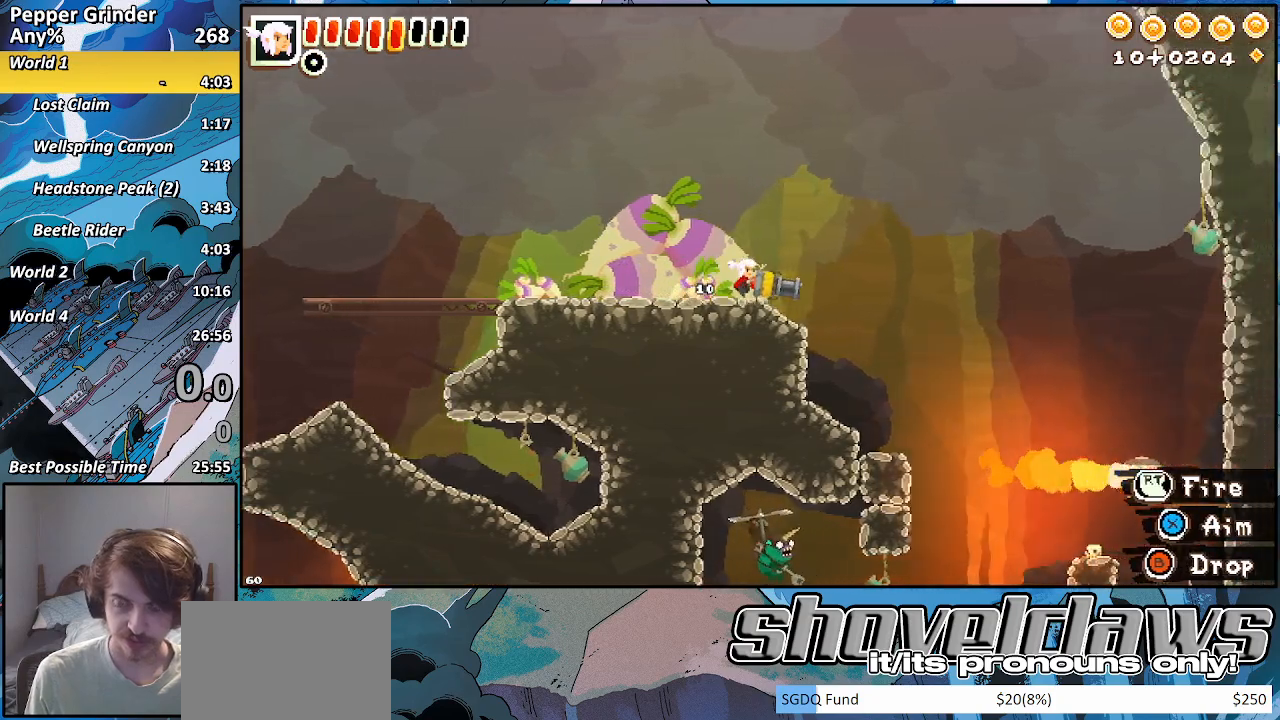
{"buttons": [], "left_stick": "right", "right_stick": "center", "events": []}
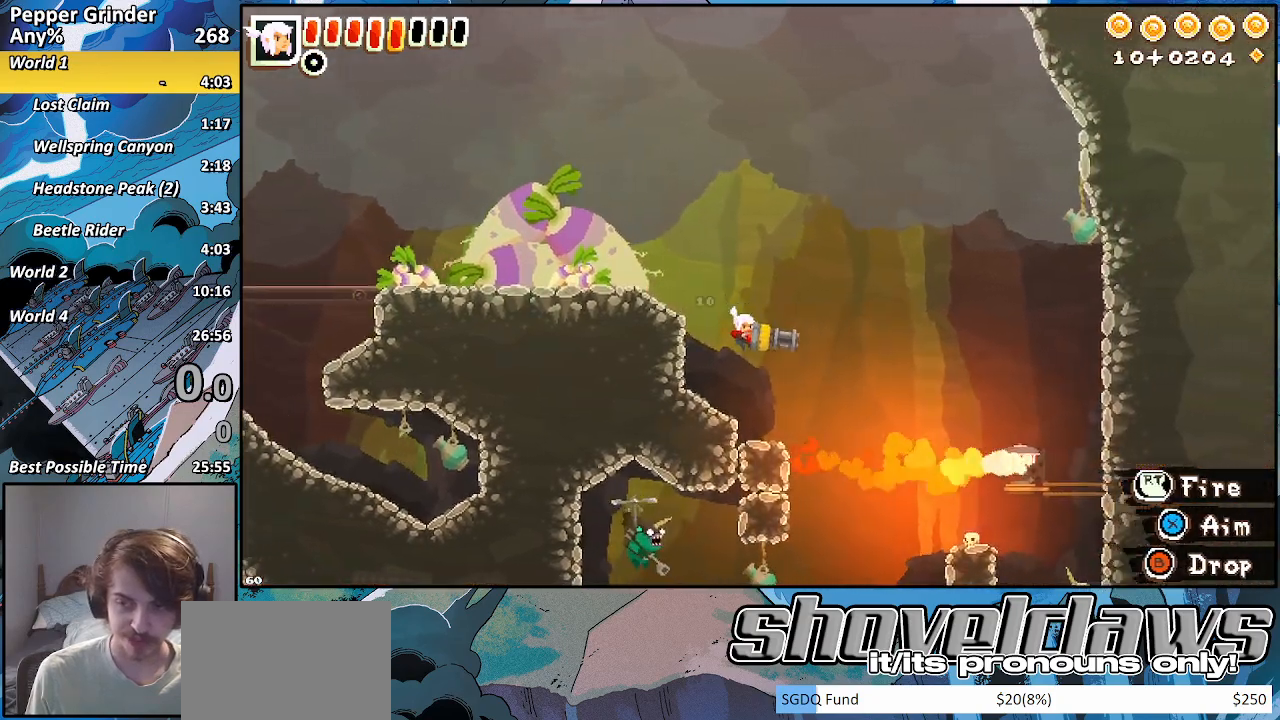
{"buttons": [], "left_stick": "center", "right_stick": "center", "events": [[183, "left_stick", "center"], [250, "left_stick", "left"], [350, "left_stick", "center"]]}
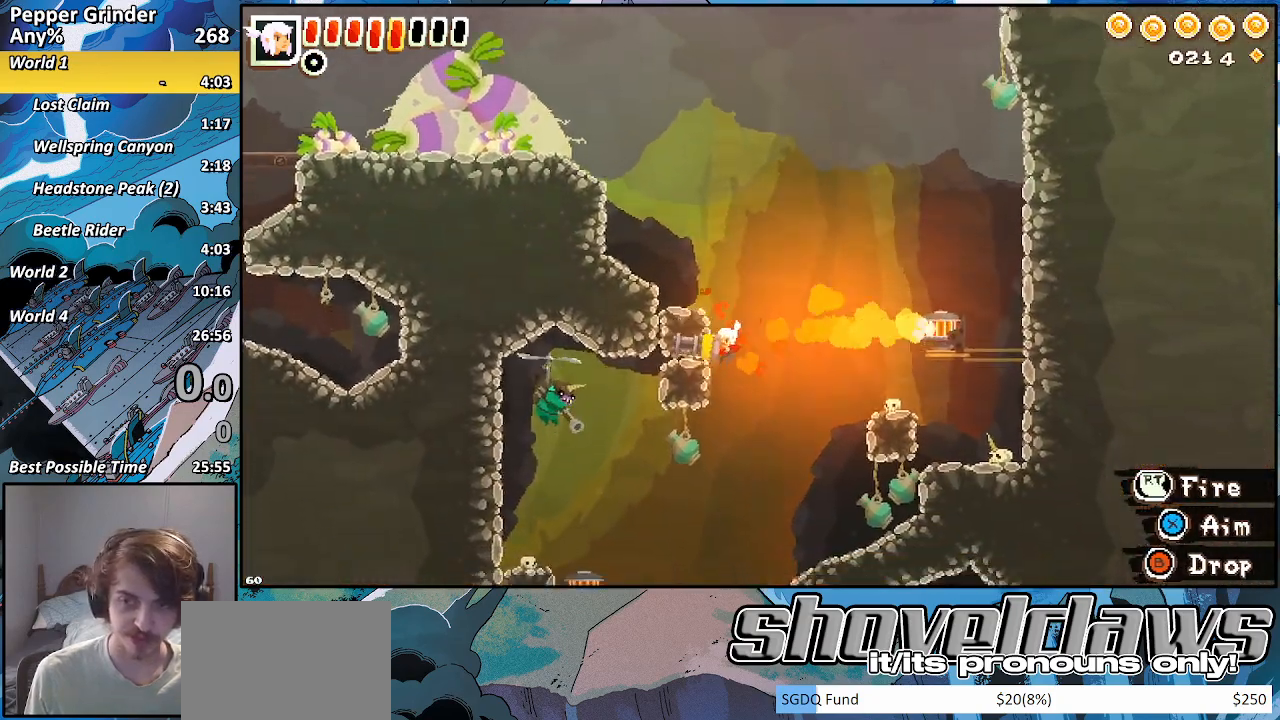
{"buttons": [], "left_stick": "right", "right_stick": "center", "events": [[383, "left_stick", "right"]]}
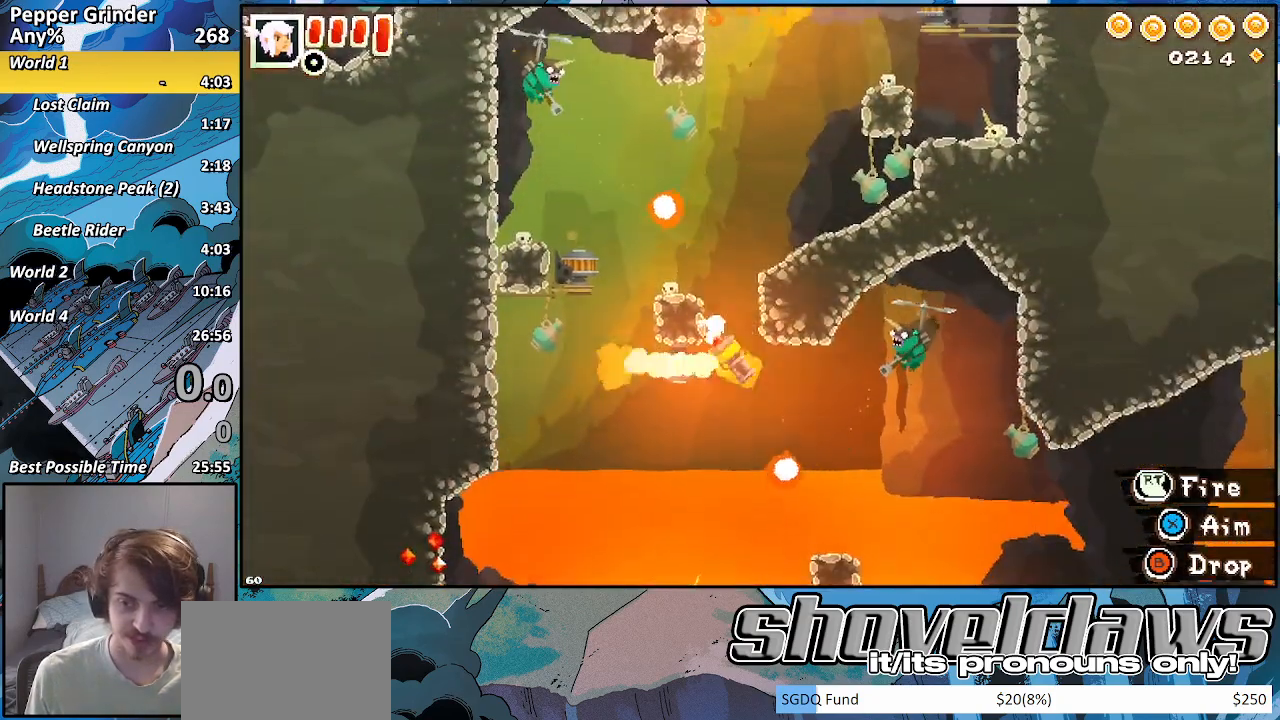
{"buttons": [], "left_stick": "right", "right_stick": "center", "events": []}
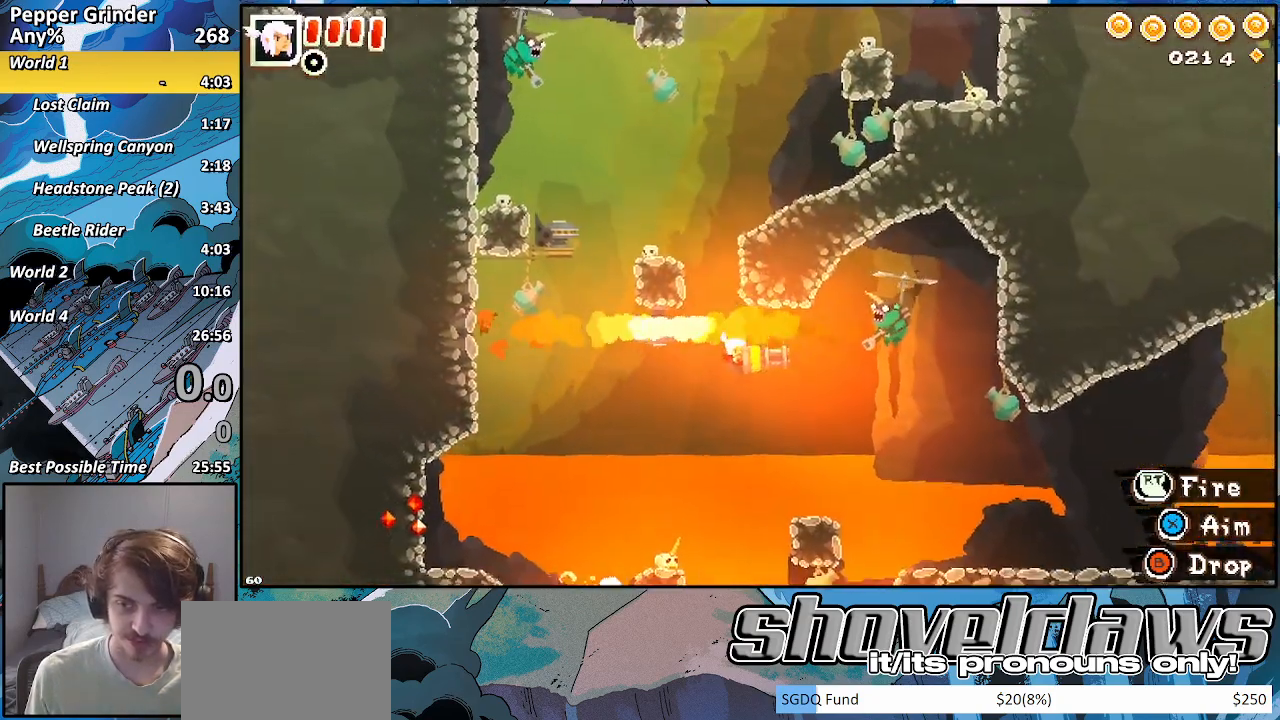
{"buttons": ["R2"], "left_stick": "right", "right_stick": "center", "events": [[67, "R2", "down"]]}
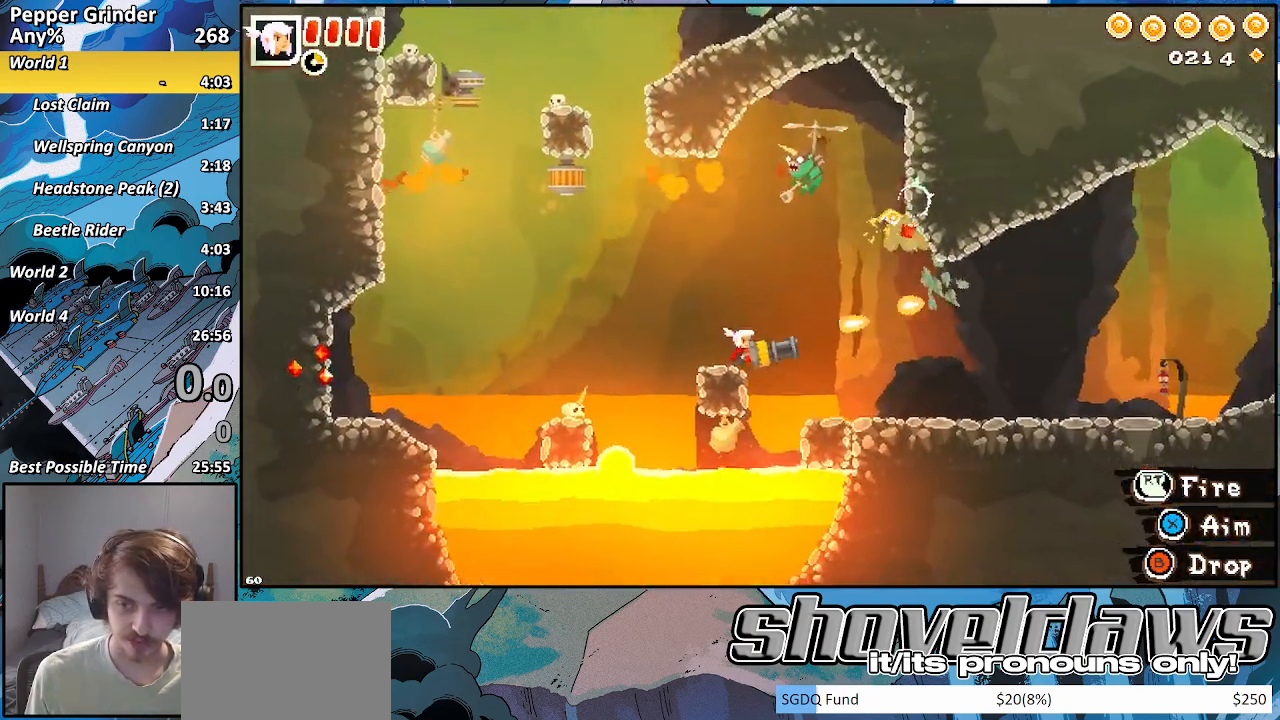
{"buttons": ["R2"], "left_stick": "right", "right_stick": "center", "events": []}
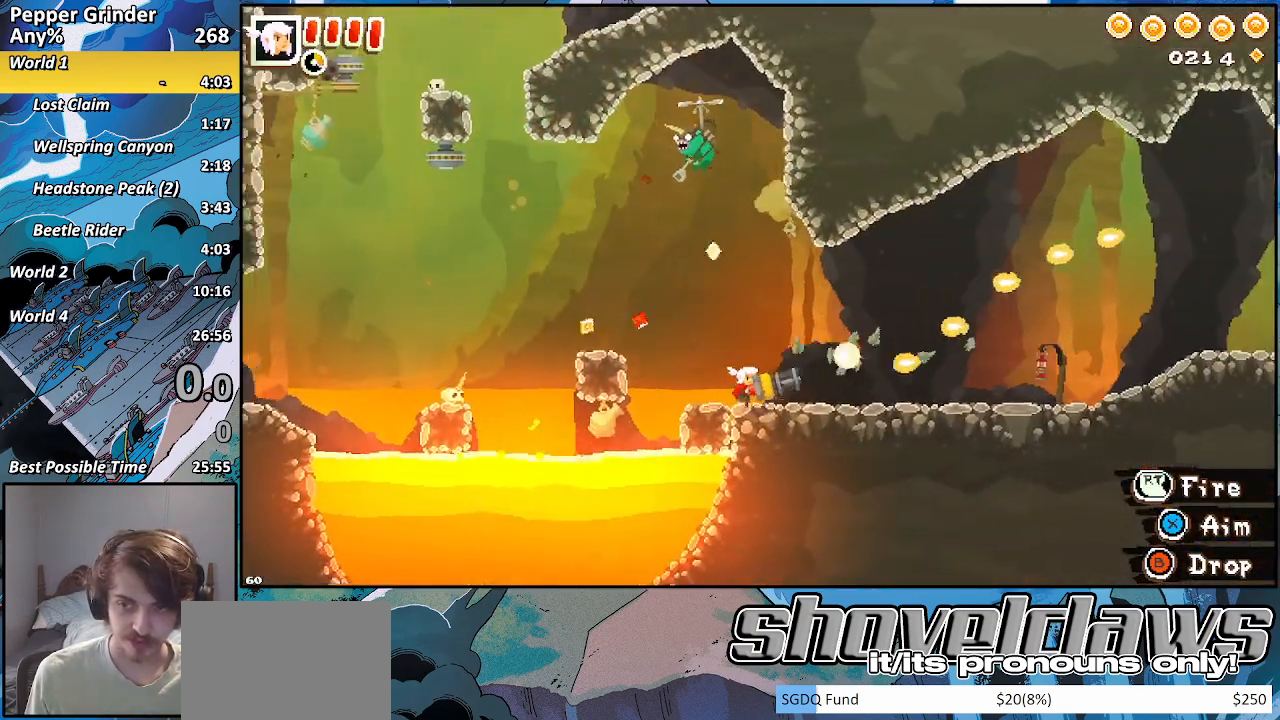
{"buttons": ["R2"], "left_stick": "right", "right_stick": "center", "events": []}
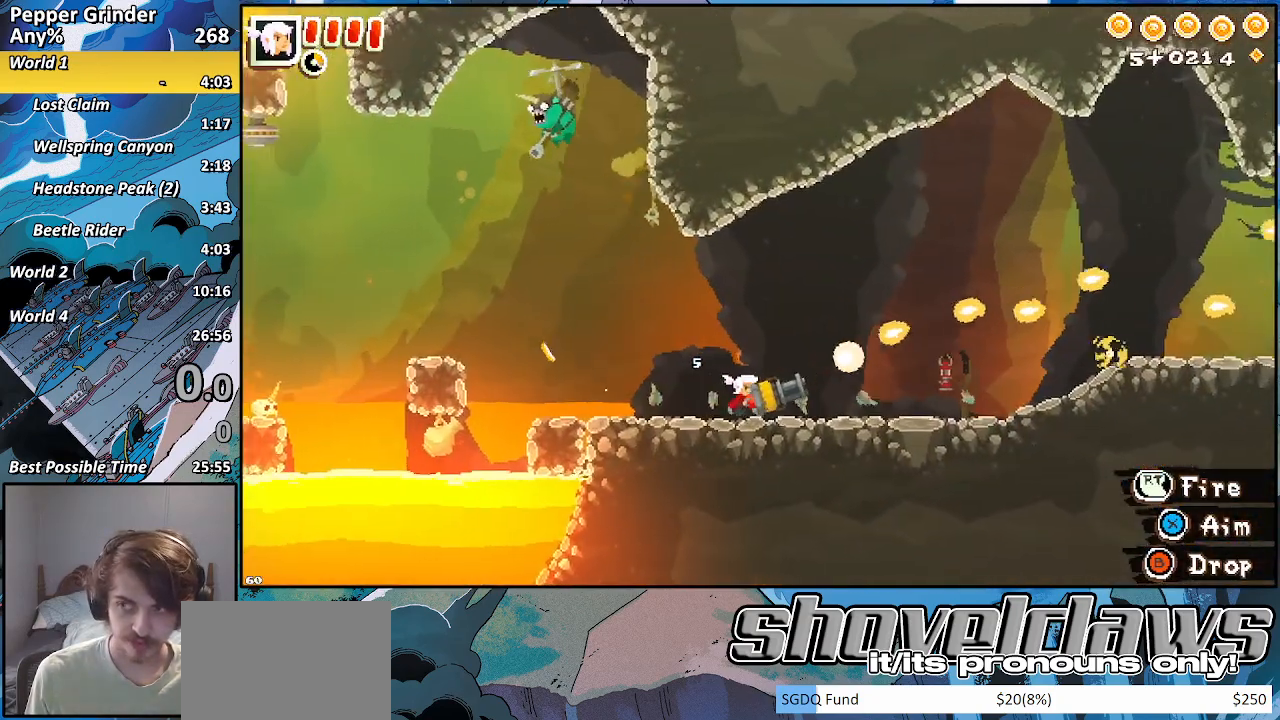
{"buttons": ["R2"], "left_stick": "right", "right_stick": "center", "events": []}
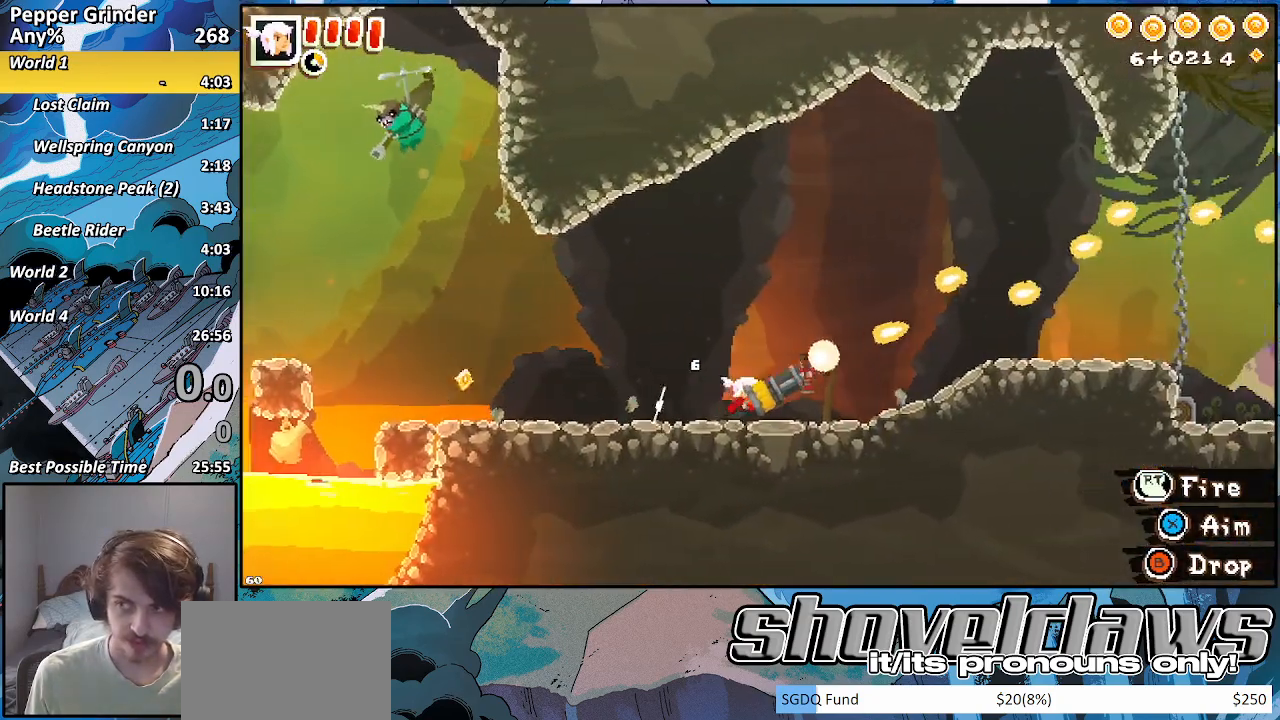
{"buttons": ["R2"], "left_stick": "right", "right_stick": "center", "events": []}
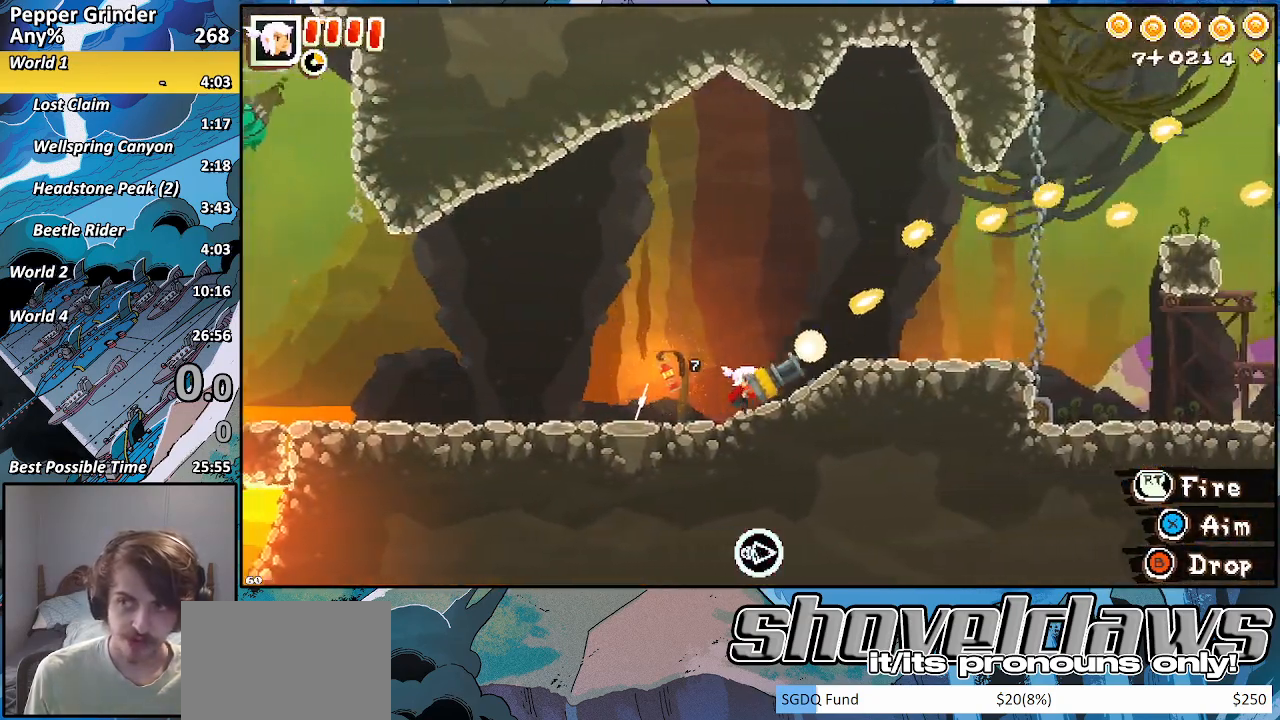
{"buttons": ["R2"], "left_stick": "up-right", "right_stick": "center", "events": [[100, "left_stick", "up-right"]]}
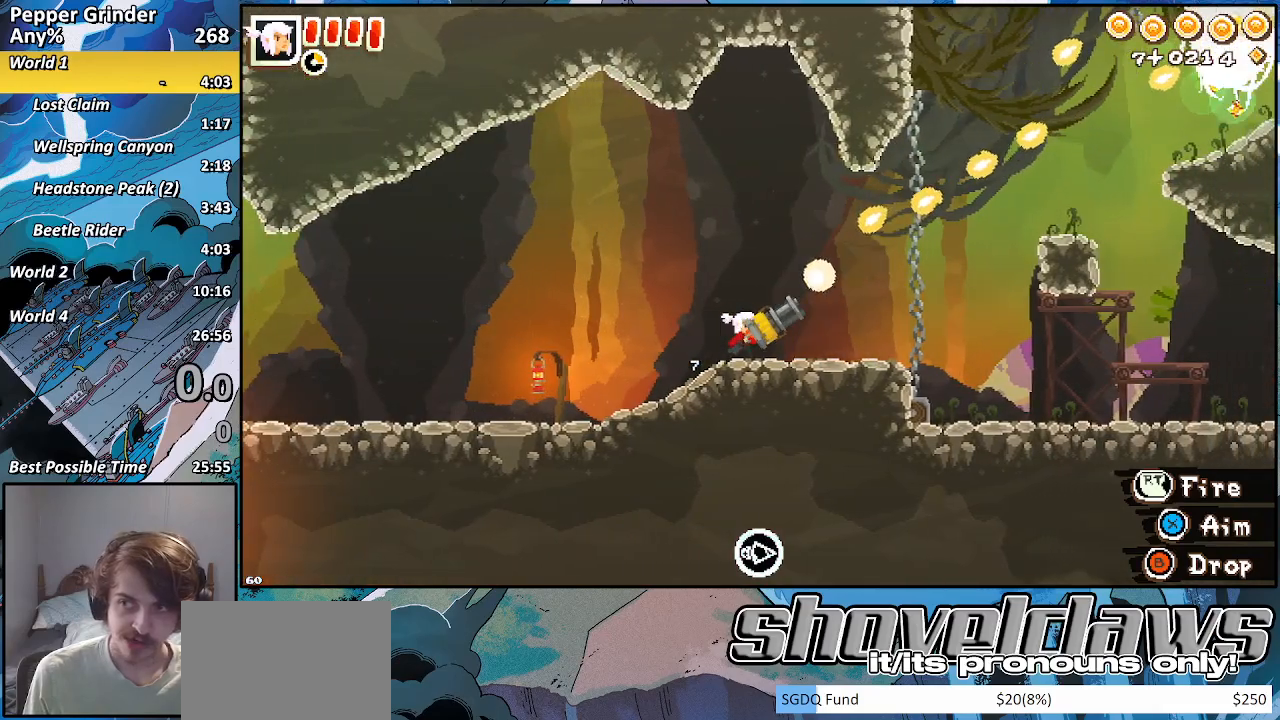
{"buttons": [], "left_stick": "up-right", "right_stick": "center", "events": [[200, "CIRCLE", "down"], [300, "CIRCLE", "up"], [333, "R2", "up"]]}
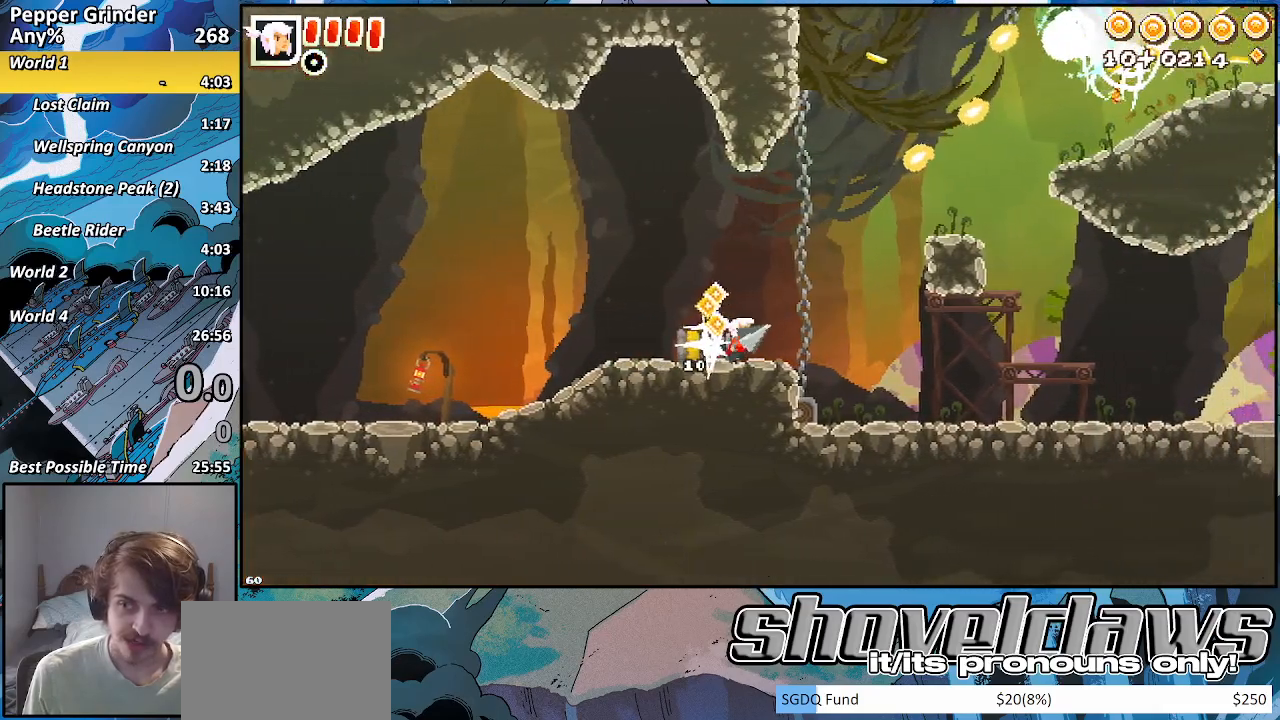
{"buttons": ["CROSS"], "left_stick": "up-right", "right_stick": "center", "events": [[317, "CROSS", "down"]]}
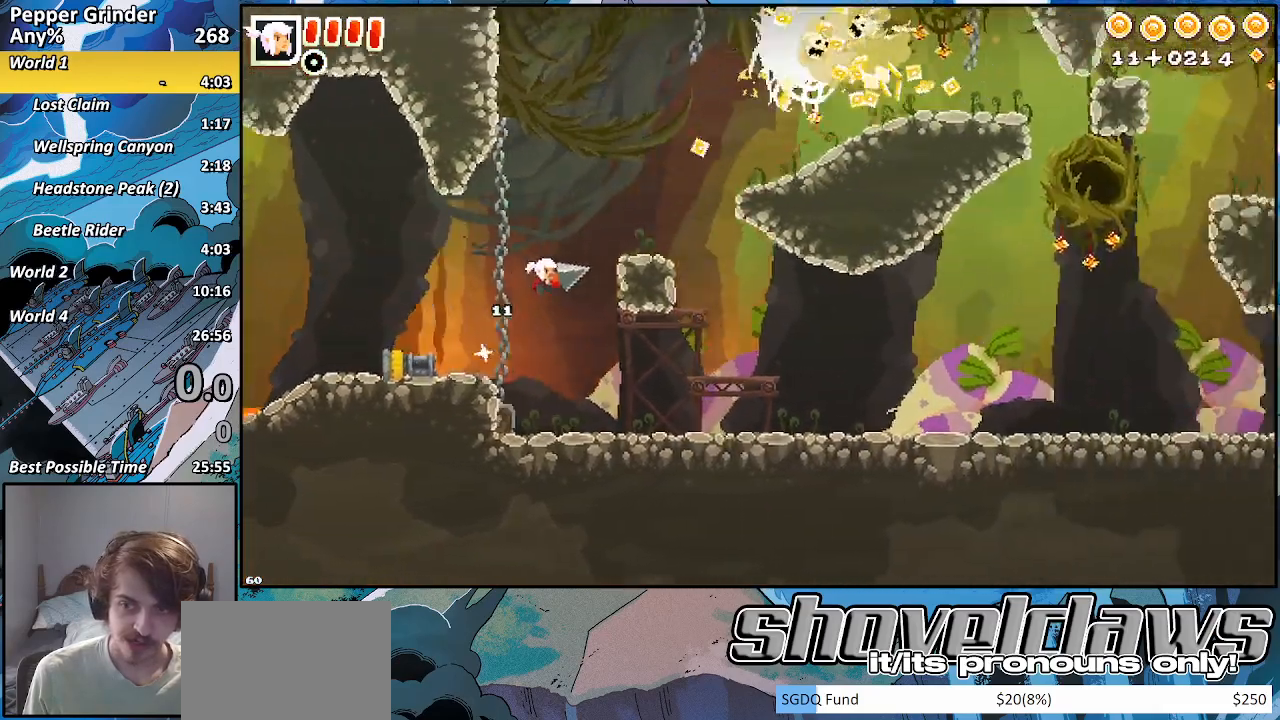
{"buttons": ["CROSS"], "left_stick": "up-right", "right_stick": "center", "events": [[67, "left_stick", "right"], [183, "CROSS", "up"], [200, "left_stick", "down-right"], [217, "R2", "down"], [267, "CROSS", "down"], [367, "R2", "up"], [367, "left_stick", "up-right"], [400, "CROSS", "up"], [500, "CROSS", "down"]]}
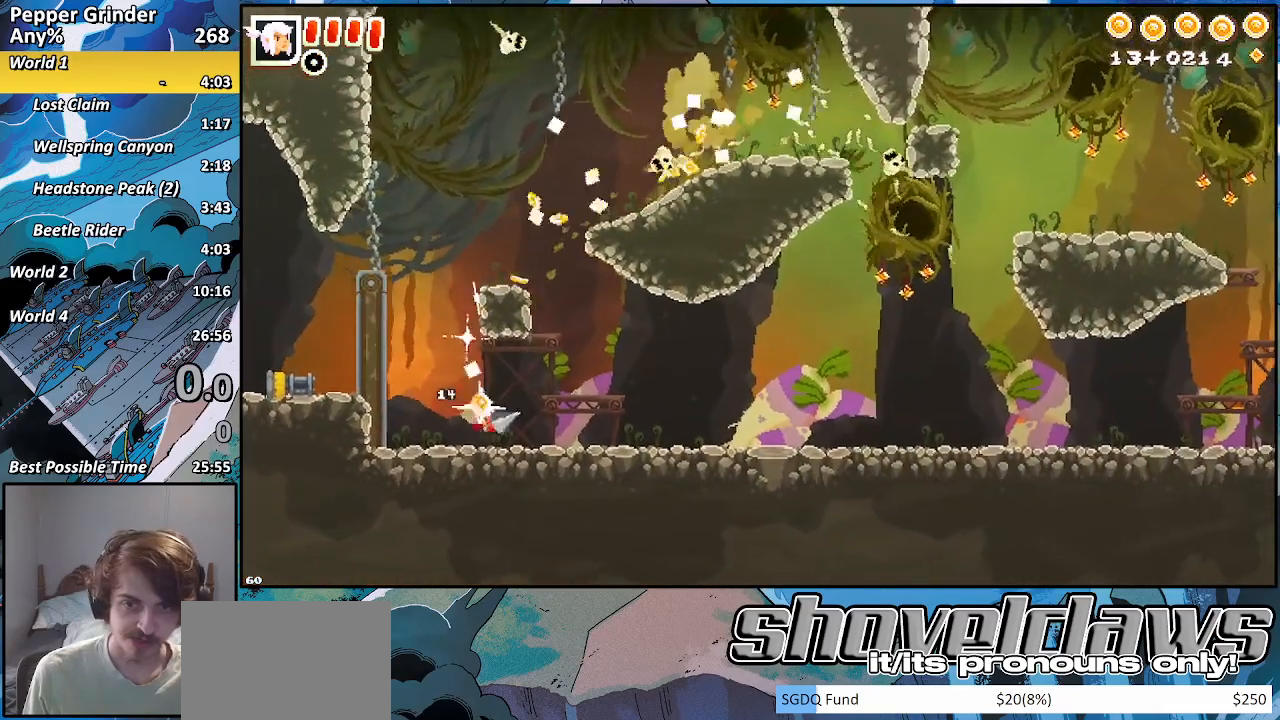
{"buttons": ["CROSS"], "left_stick": "down-left", "right_stick": "center", "events": [[100, "CROSS", "up"], [100, "left_stick", "left"], [333, "CROSS", "down"], [433, "left_stick", "down-left"]]}
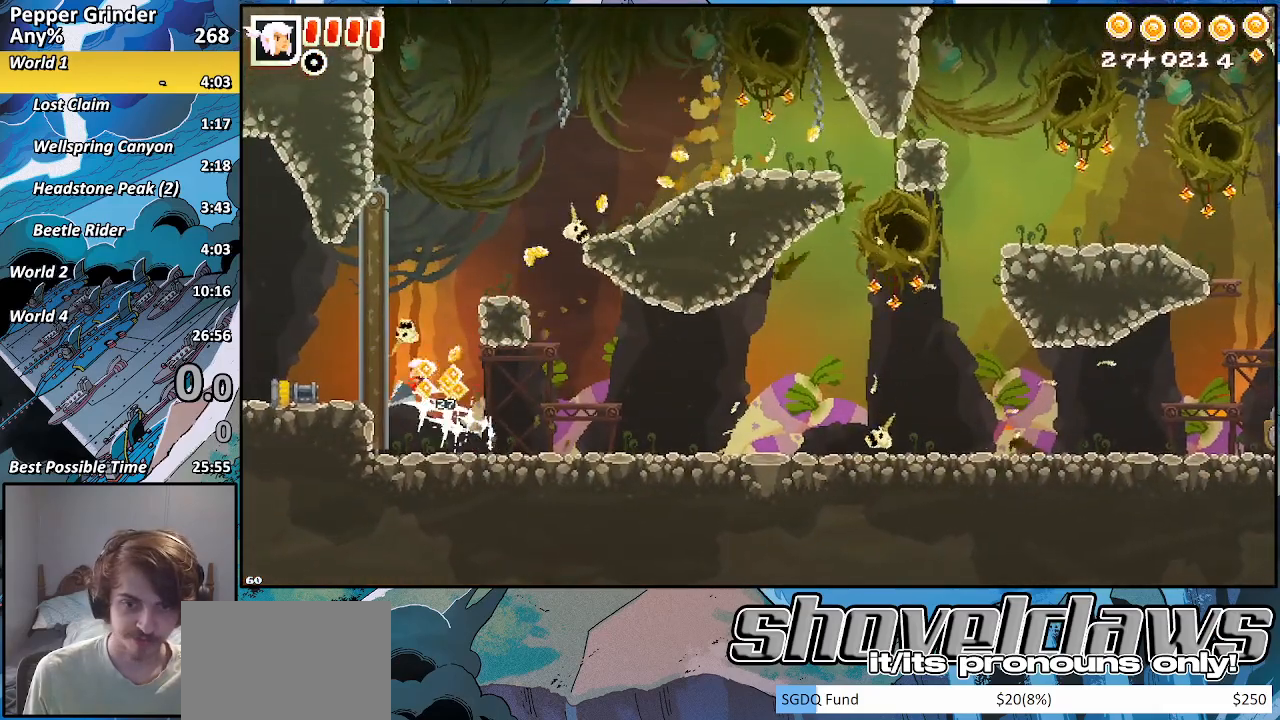
{"buttons": [], "left_stick": "down", "right_stick": "center", "events": [[67, "CROSS", "up"], [83, "R2", "down"], [167, "CROSS", "down"], [283, "R2", "up"], [283, "left_stick", "up"], [300, "CROSS", "up"], [383, "CROSS", "down"], [483, "left_stick", "down"], [500, "CROSS", "up"]]}
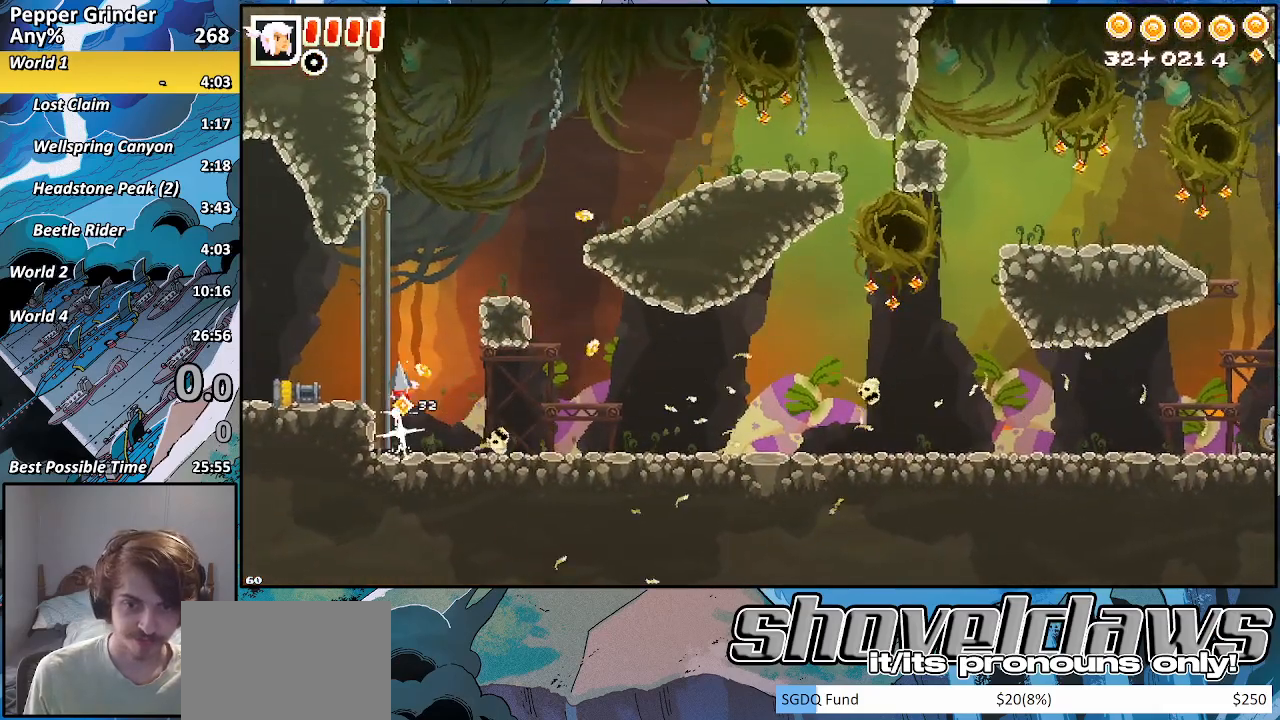
{"buttons": [], "left_stick": "down", "right_stick": "center", "events": []}
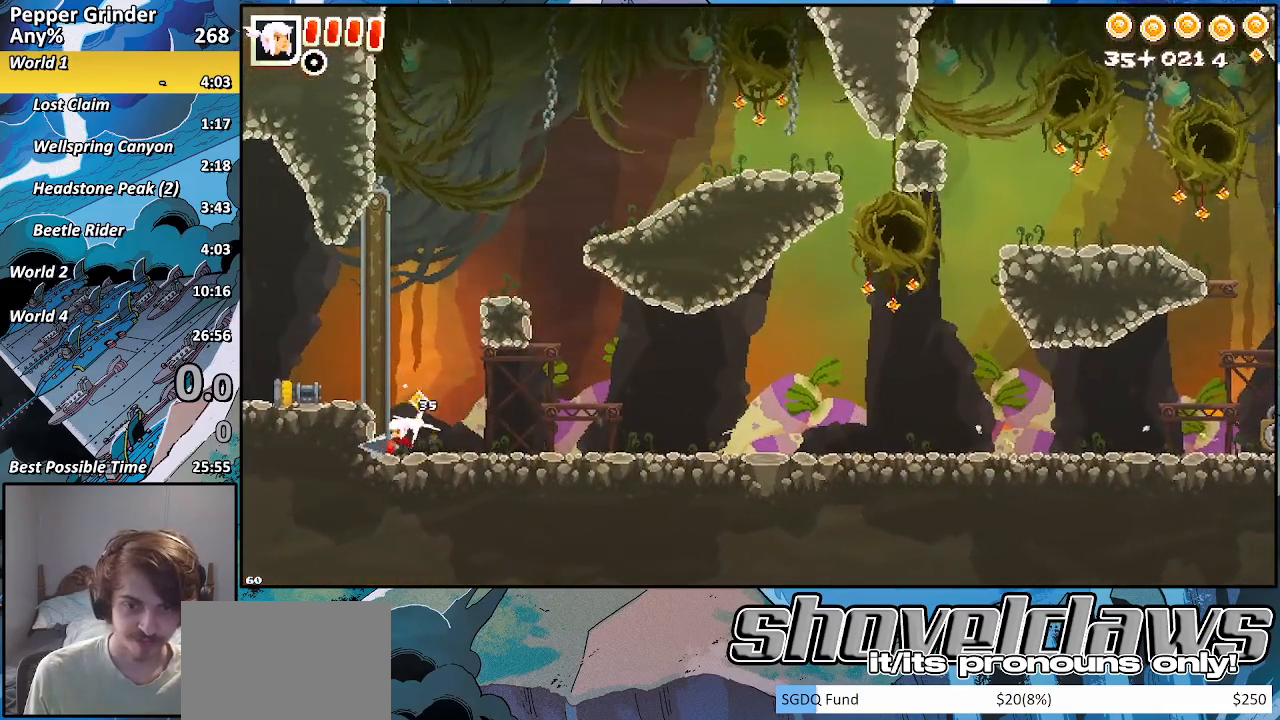
{"buttons": [], "left_stick": "up-right", "right_stick": "center", "events": [[33, "CROSS", "down"], [183, "CROSS", "up"], [183, "left_stick", "down-left"], [250, "R2", "down"], [333, "CROSS", "down"], [400, "R2", "up"], [417, "left_stick", "up-left"], [450, "CROSS", "up"], [467, "left_stick", "up-right"]]}
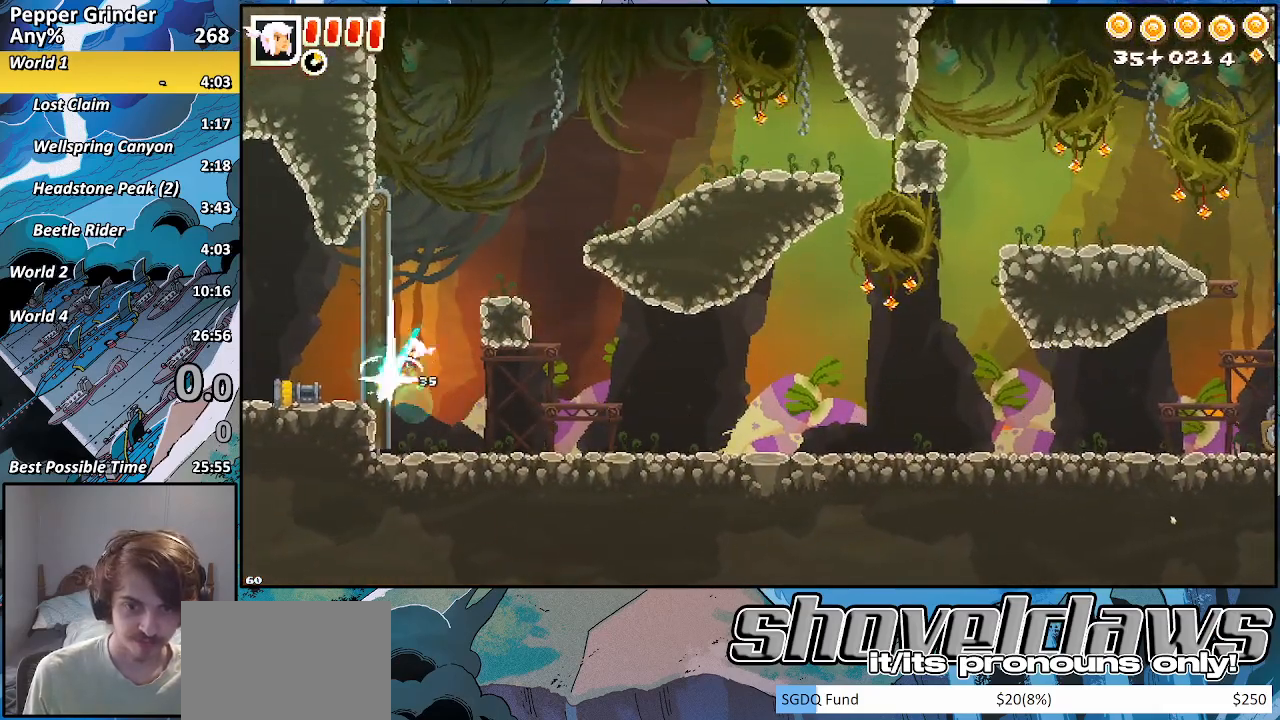
{"buttons": ["CROSS"], "left_stick": "up-right", "right_stick": "center", "events": [[17, "CROSS", "down"], [133, "CROSS", "up"], [267, "CROSS", "down"], [383, "CROSS", "up"], [500, "CROSS", "down"]]}
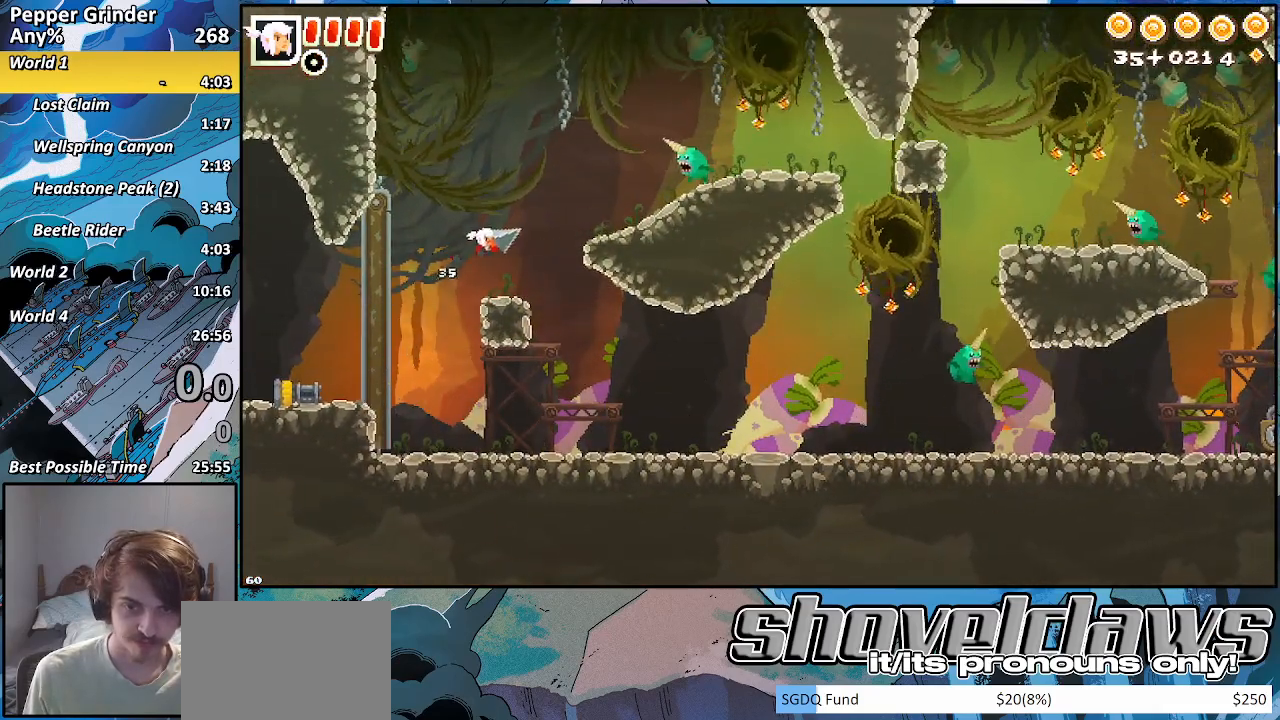
{"buttons": ["CROSS"], "left_stick": "right", "right_stick": "center", "events": [[133, "CROSS", "up"], [217, "CROSS", "down"], [350, "left_stick", "right"], [367, "CROSS", "up"], [500, "CROSS", "down"]]}